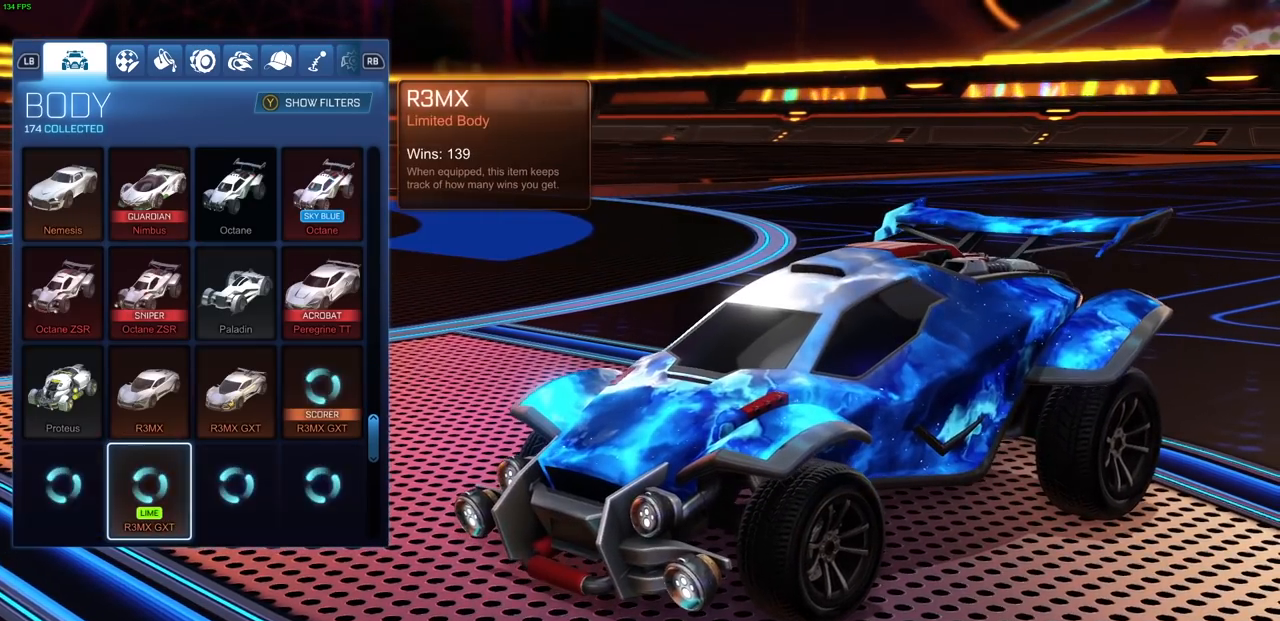
Gameplay with a controller (PlayStation layout); each line is a JSON object with the inputs held at the frame after it. "events" lists button and stick changes between this image and that frame as [ms after this image, input, new state], when the widget could be followed in between.
{"buttons": [], "left_stick": "center", "right_stick": "center", "events": [[83, "left_stick", "center"]]}
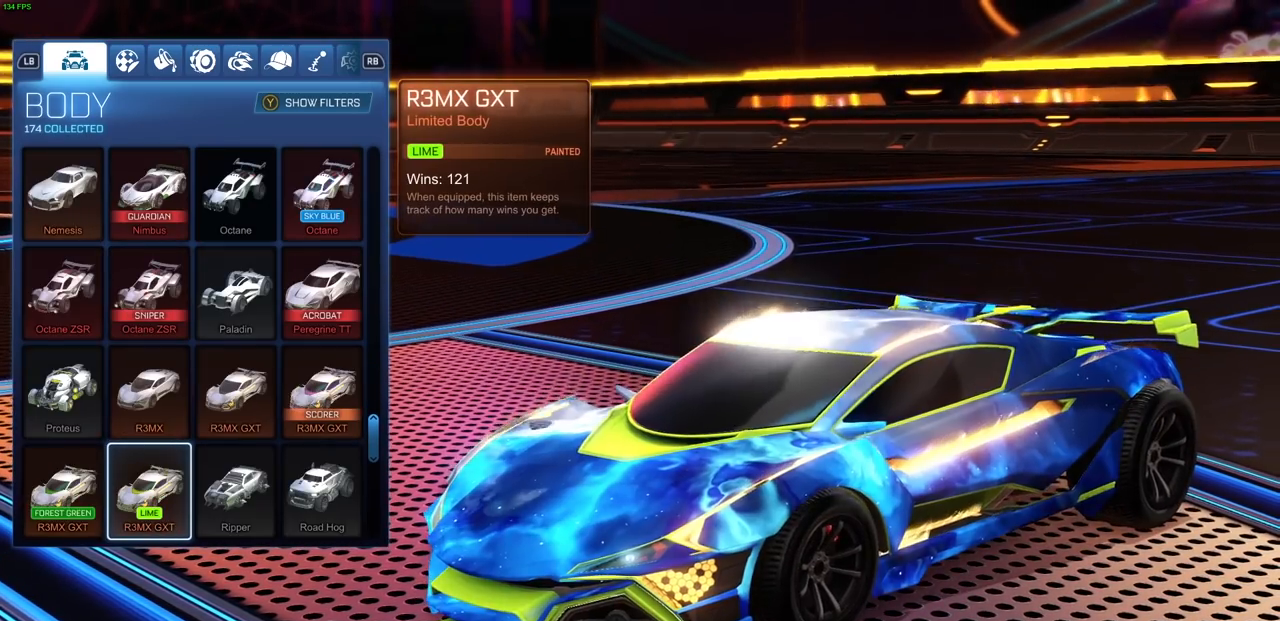
{"buttons": [], "left_stick": "center", "right_stick": "center", "events": [[217, "left_stick", "down"], [367, "left_stick", "center"]]}
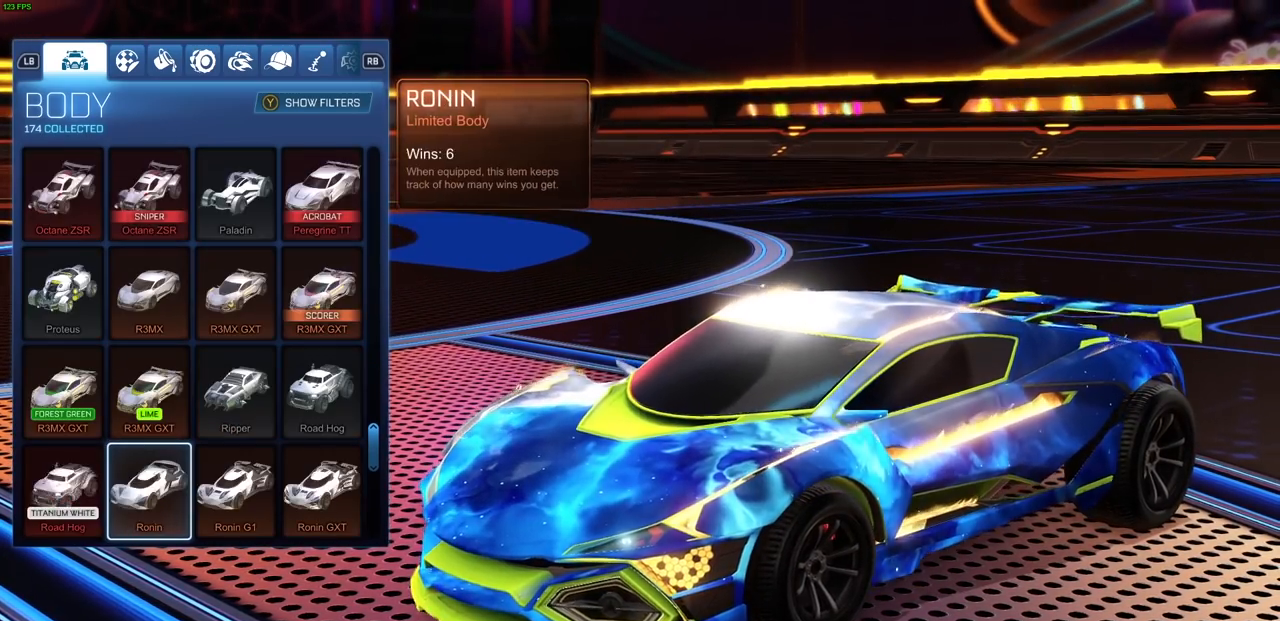
{"buttons": [], "left_stick": "center", "right_stick": "center", "events": [[50, "left_stick", "down"], [217, "left_stick", "center"], [333, "left_stick", "down"], [483, "left_stick", "center"]]}
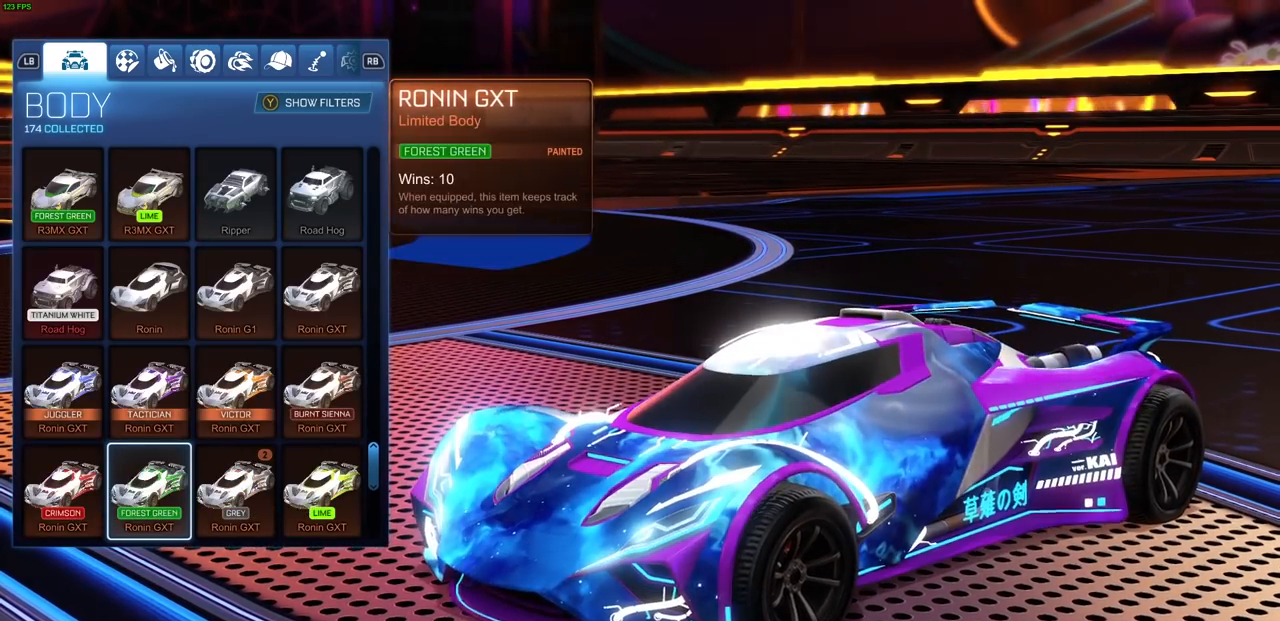
{"buttons": [], "left_stick": "center", "right_stick": "center", "events": [[250, "left_stick", "down"], [300, "left_stick", "down-left"], [417, "left_stick", "center"]]}
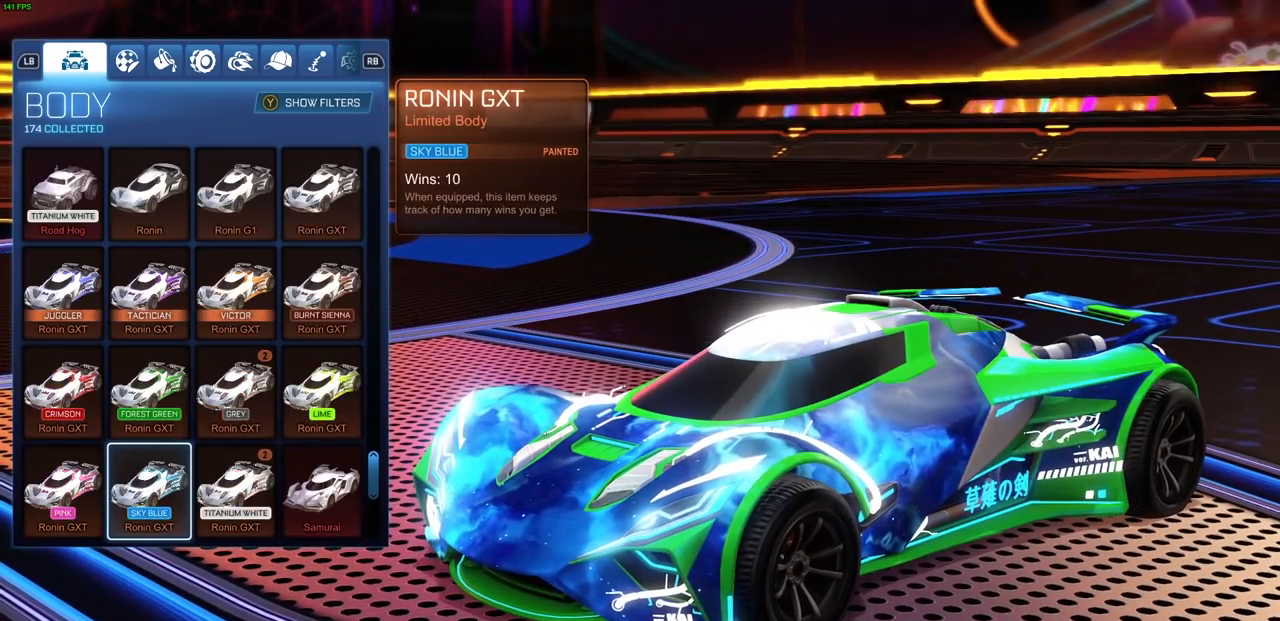
{"buttons": [], "left_stick": "center", "right_stick": "center", "events": [[17, "left_stick", "down"], [200, "left_stick", "center"], [267, "left_stick", "down-left"], [450, "left_stick", "center"]]}
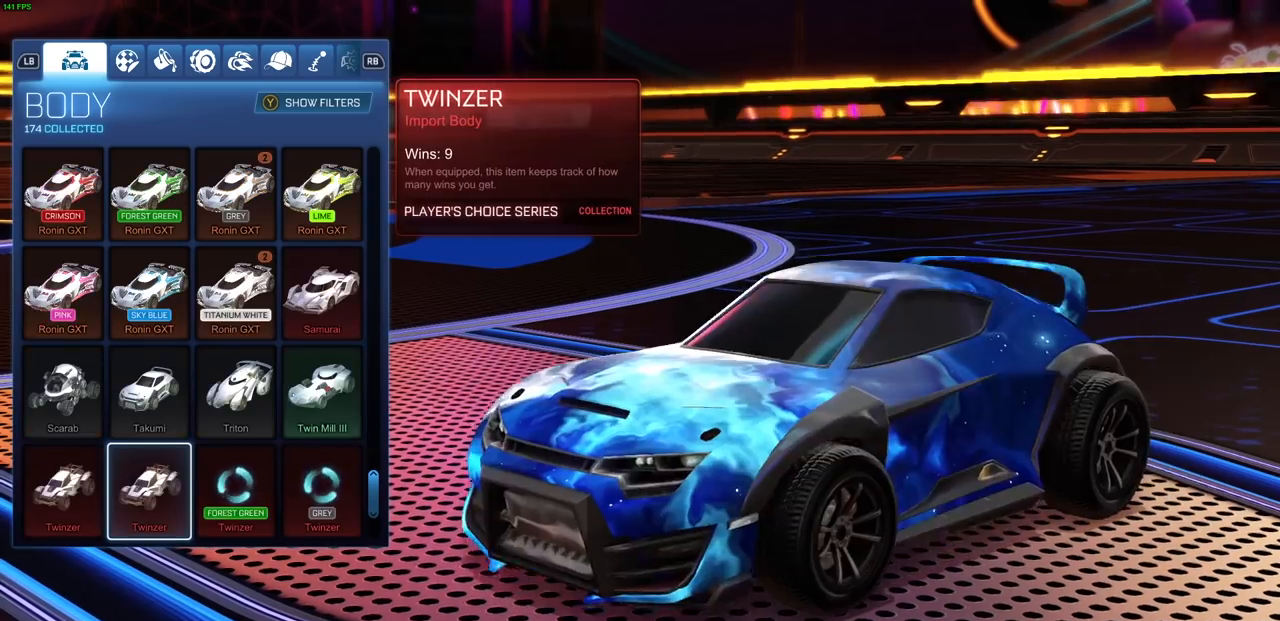
{"buttons": [], "left_stick": "center", "right_stick": "center", "events": [[183, "left_stick", "down"], [350, "left_stick", "center"]]}
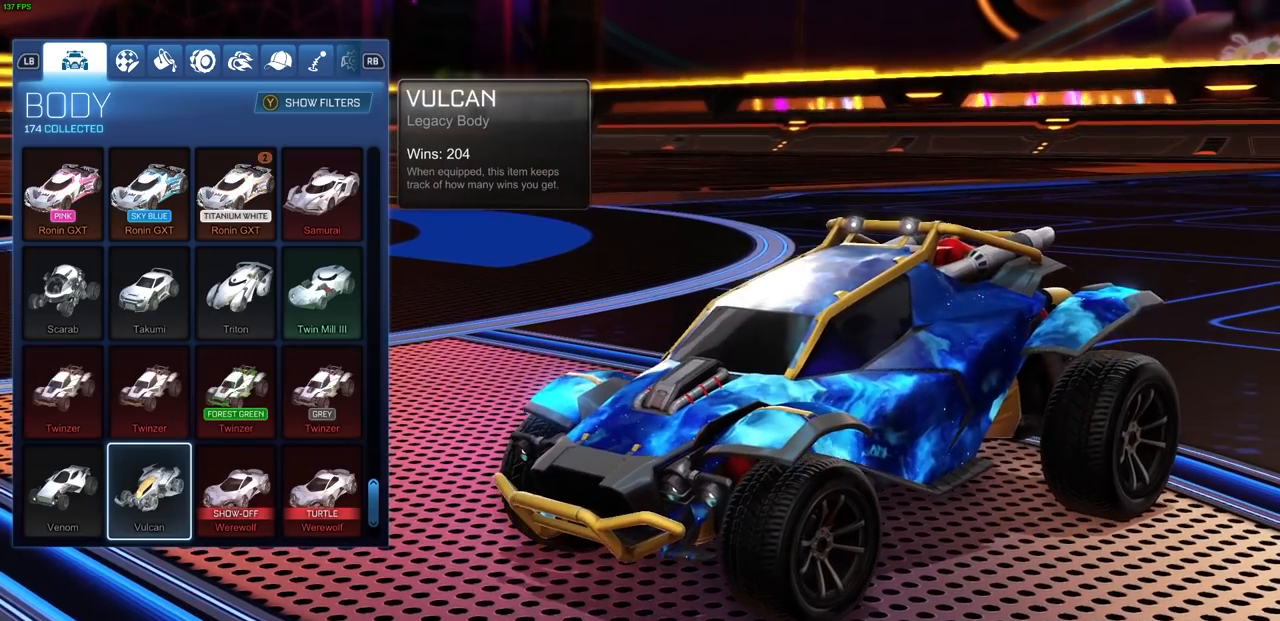
{"buttons": [], "left_stick": "center", "right_stick": "center", "events": [[300, "left_stick", "down"], [500, "left_stick", "center"]]}
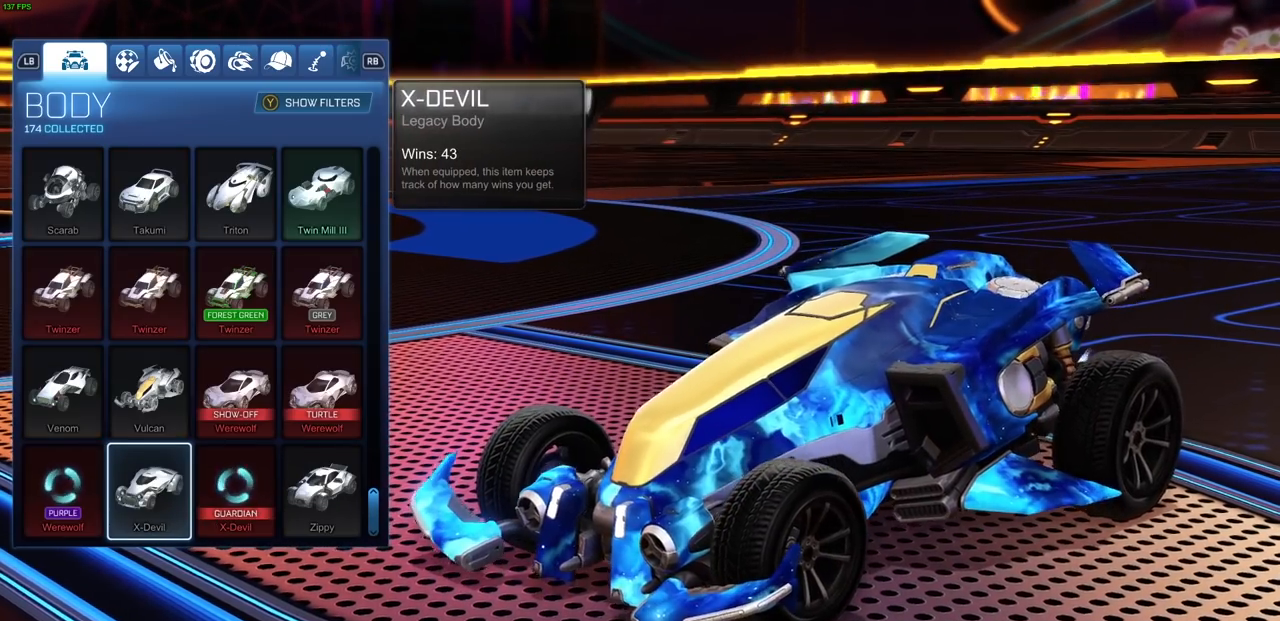
{"buttons": [], "left_stick": "center", "right_stick": "center", "events": [[67, "left_stick", "down"], [300, "left_stick", "center"]]}
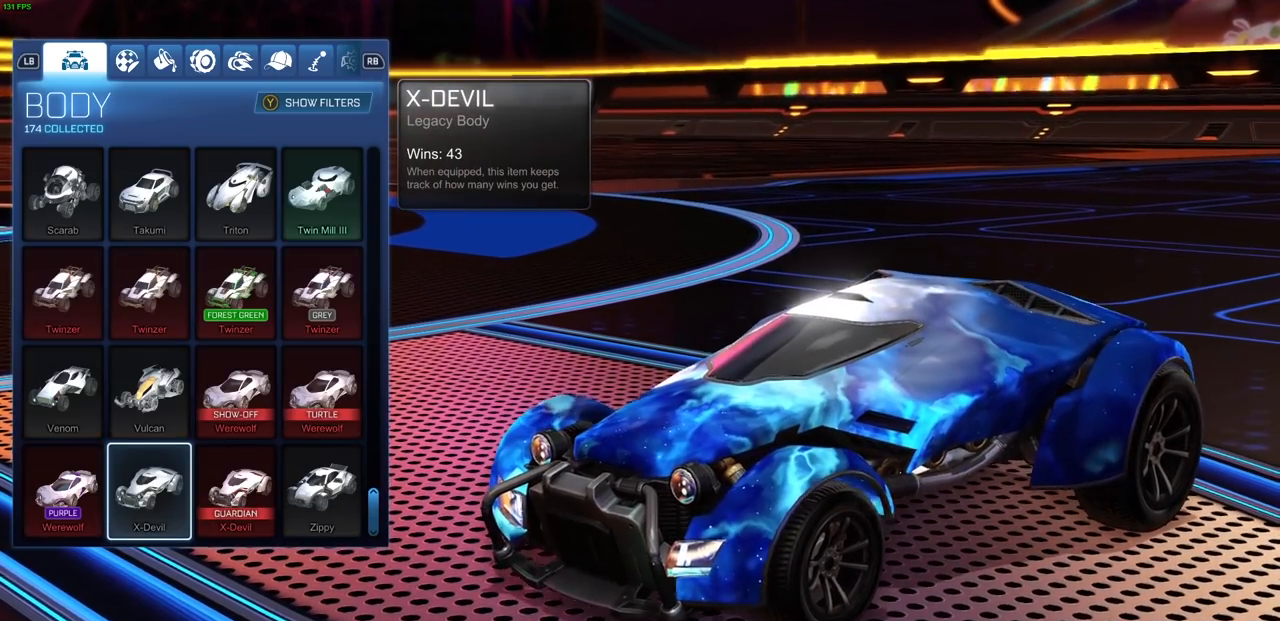
{"buttons": [], "left_stick": "center", "right_stick": "center", "events": []}
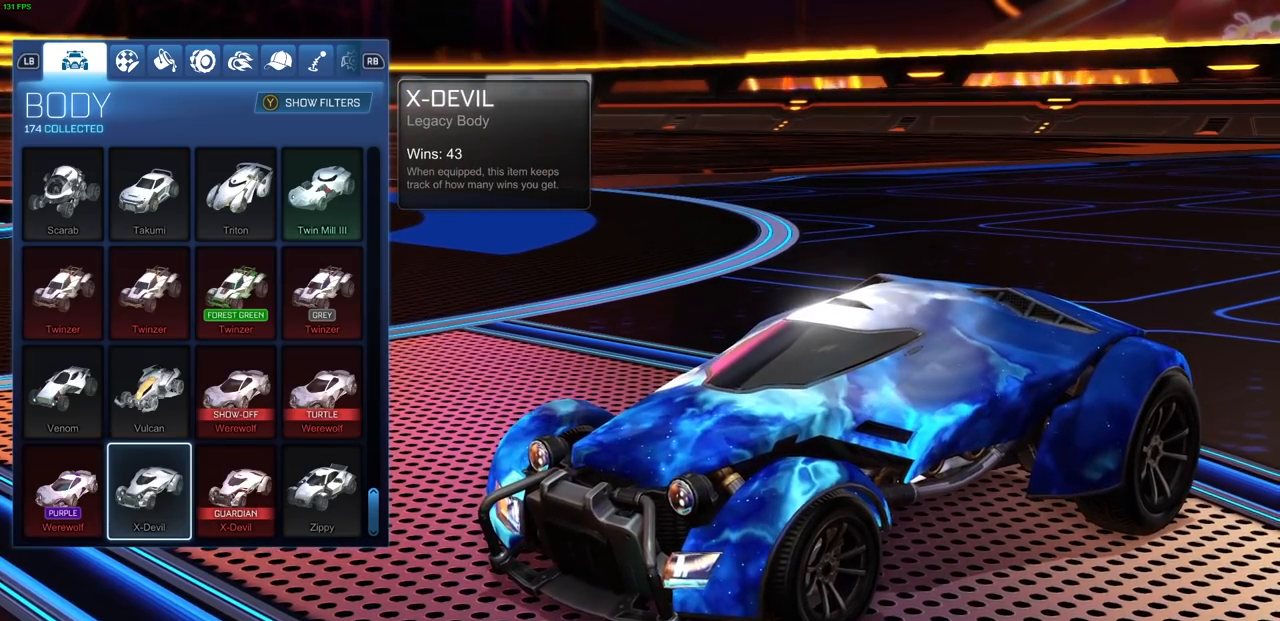
{"buttons": [], "left_stick": "center", "right_stick": "center", "events": [[133, "left_stick", "left"], [300, "left_stick", "center"]]}
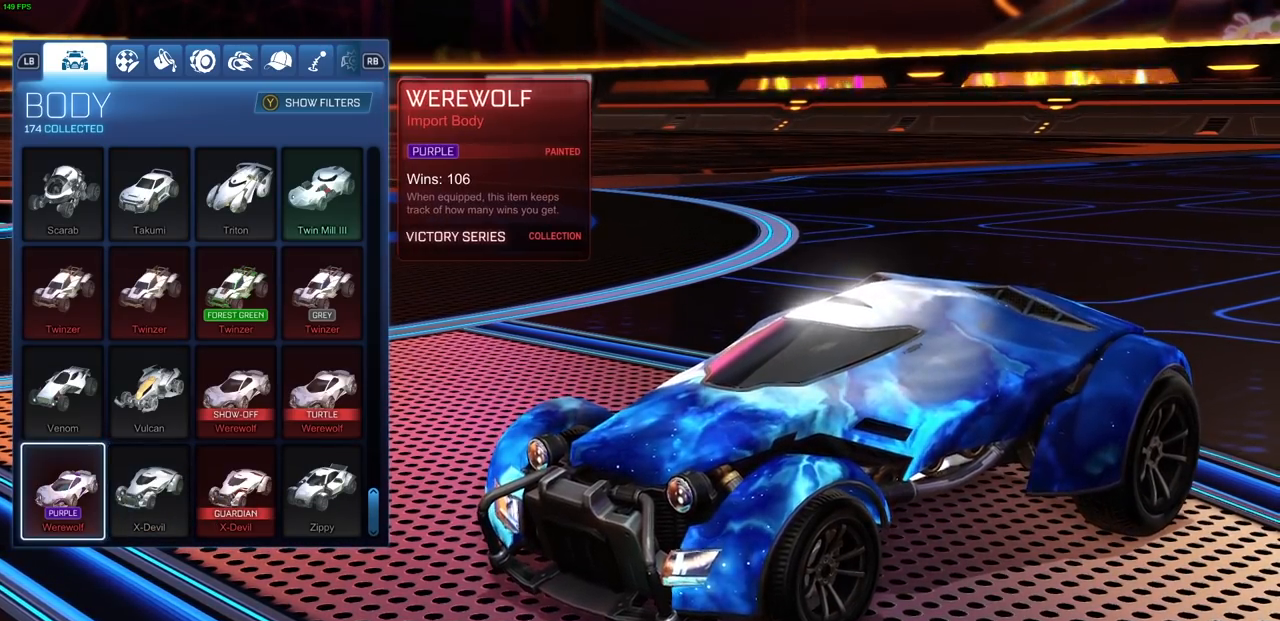
{"buttons": [], "left_stick": "up", "right_stick": "center", "events": [[100, "left_stick", "up"], [267, "left_stick", "center"], [367, "left_stick", "up"]]}
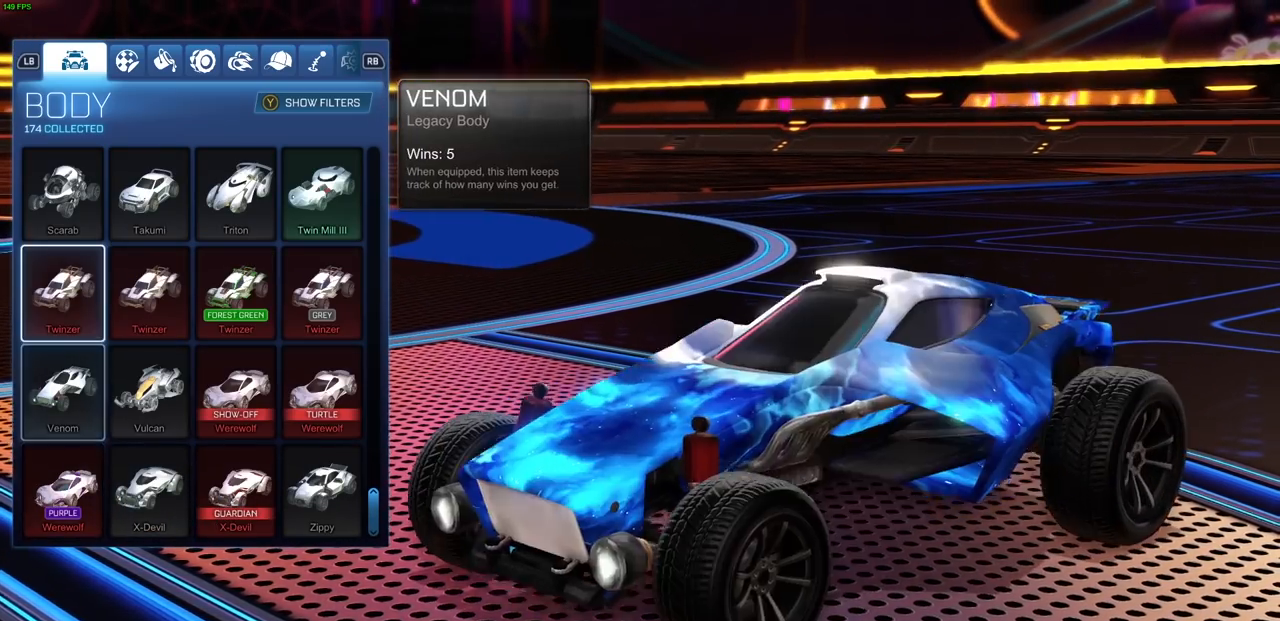
{"buttons": [], "left_stick": "up", "right_stick": "center", "events": []}
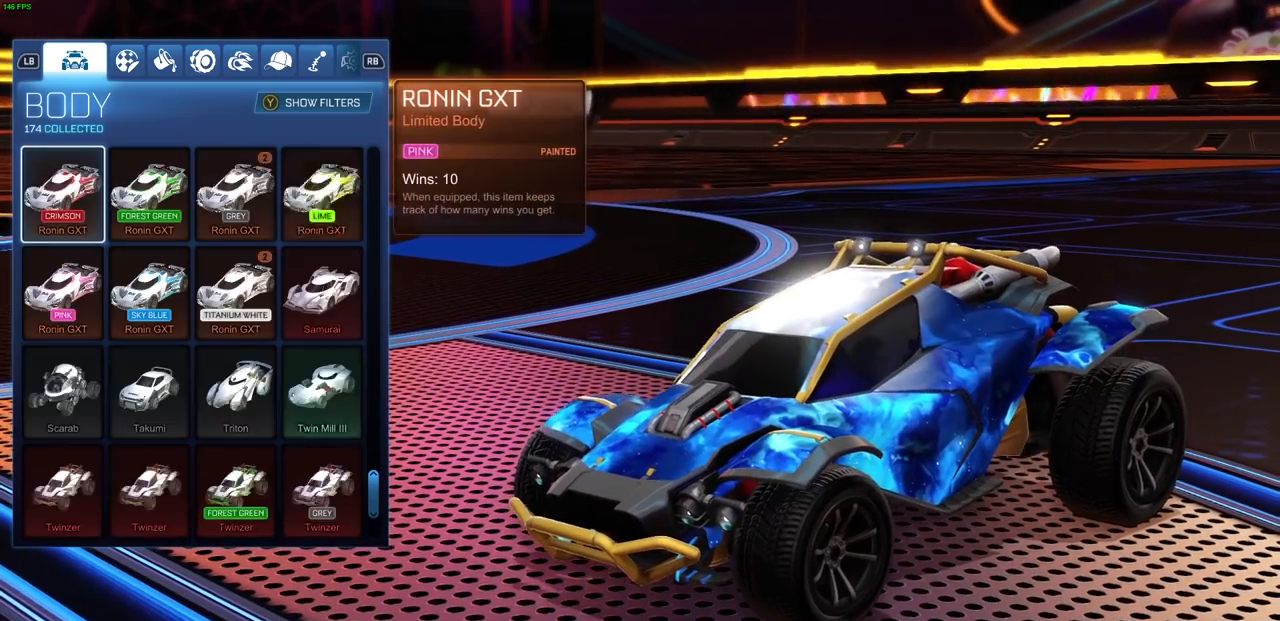
{"buttons": [], "left_stick": "down", "right_stick": "center", "events": [[150, "left_stick", "center"], [317, "left_stick", "down"]]}
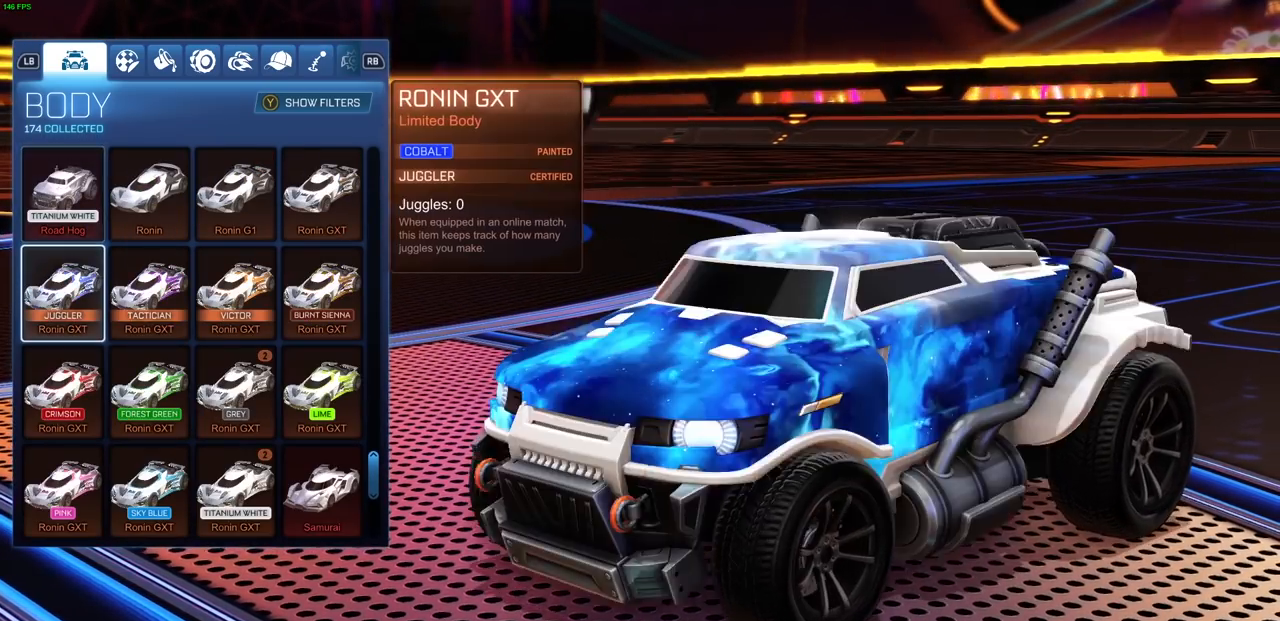
{"buttons": [], "left_stick": "center", "right_stick": "center", "events": [[17, "left_stick", "center"]]}
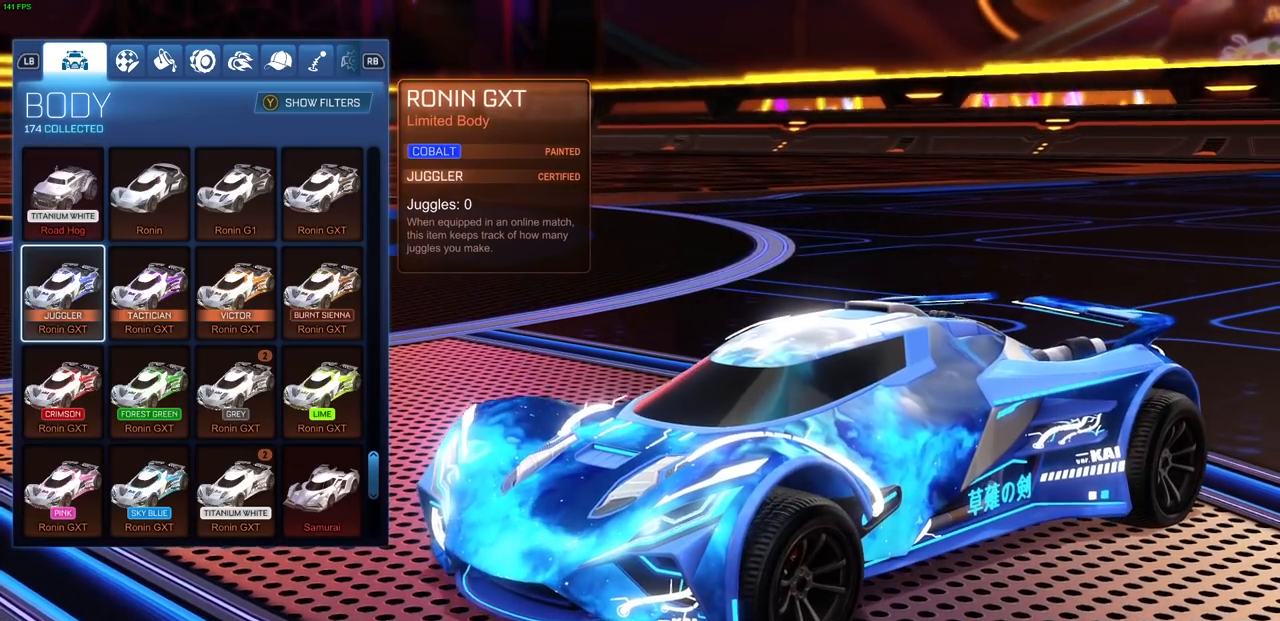
{"buttons": [], "left_stick": "down", "right_stick": "center", "events": [[33, "left_stick", "down"], [183, "left_stick", "center"], [267, "left_stick", "down"], [400, "left_stick", "center"], [467, "left_stick", "down"]]}
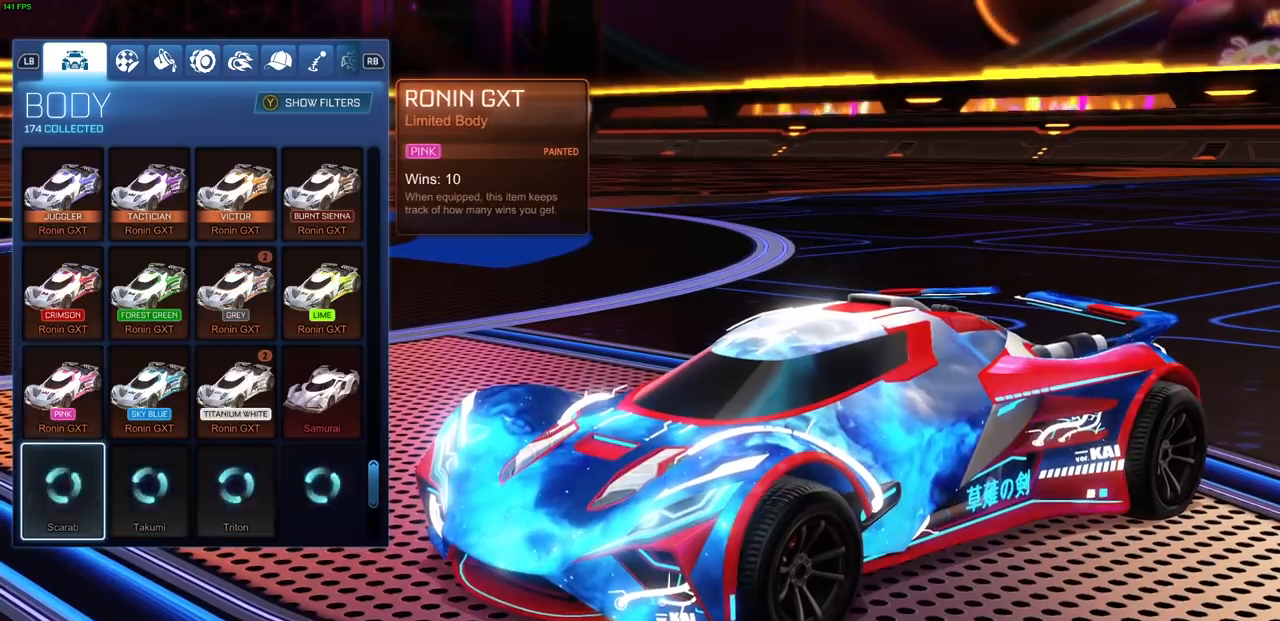
{"buttons": [], "left_stick": "center", "right_stick": "center", "events": [[100, "left_stick", "center"]]}
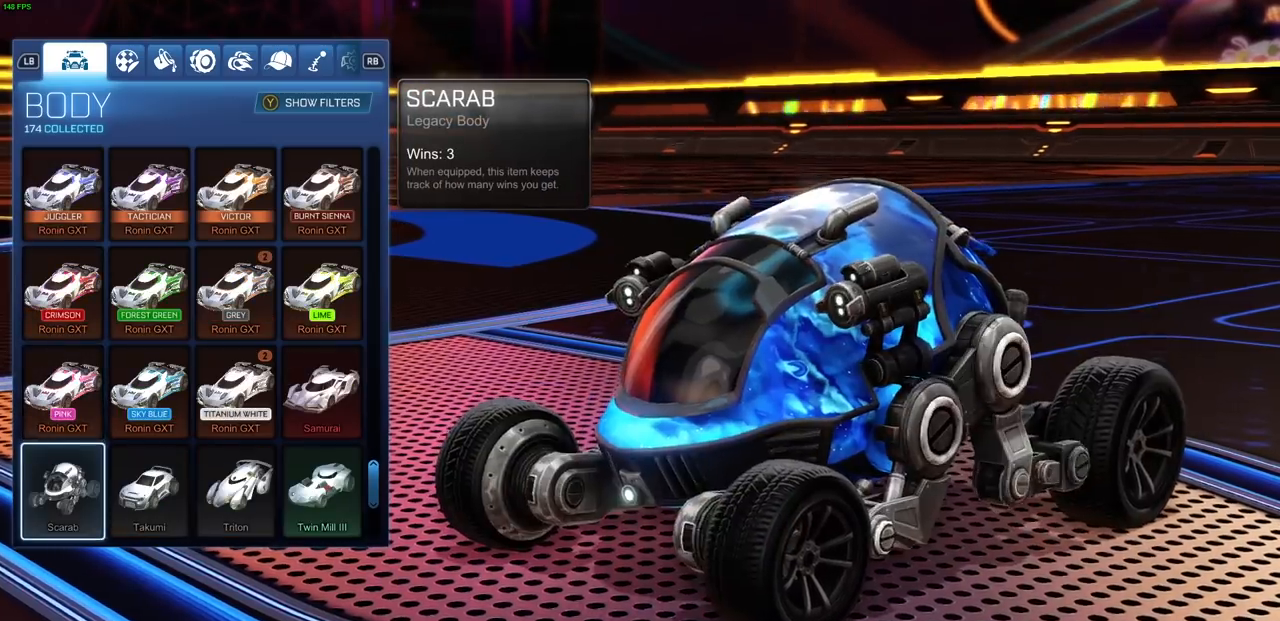
{"buttons": [], "left_stick": "center", "right_stick": "left", "events": [[300, "right_stick", "left"]]}
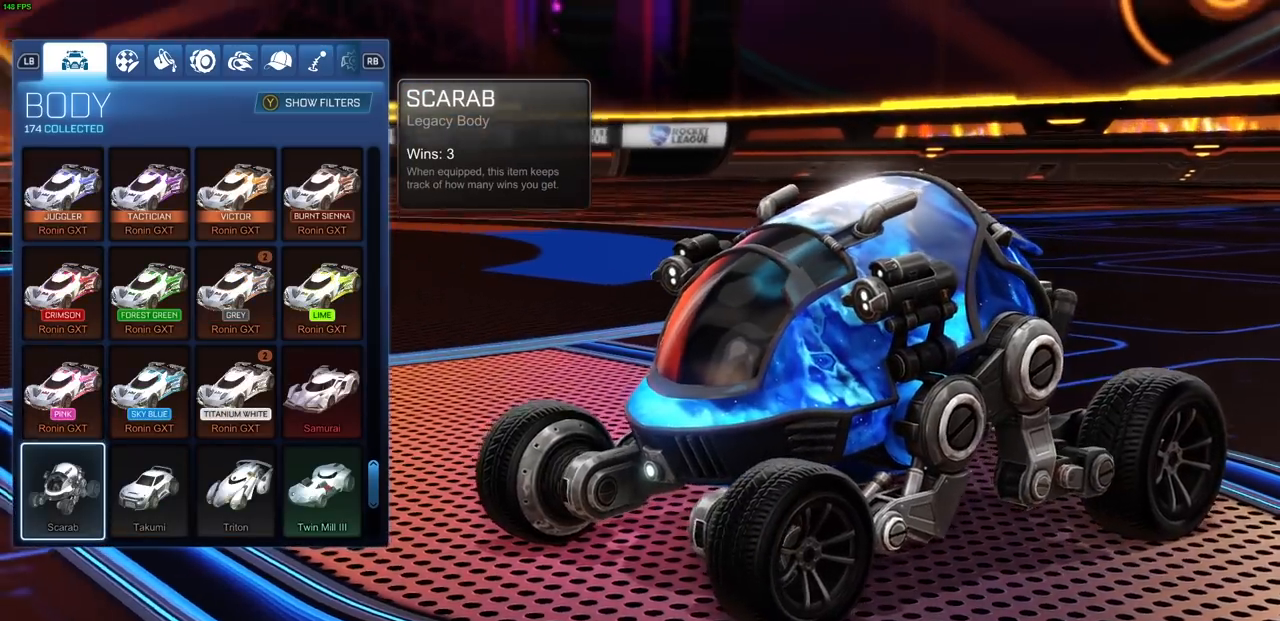
{"buttons": [], "left_stick": "center", "right_stick": "center", "events": [[200, "right_stick", "center"]]}
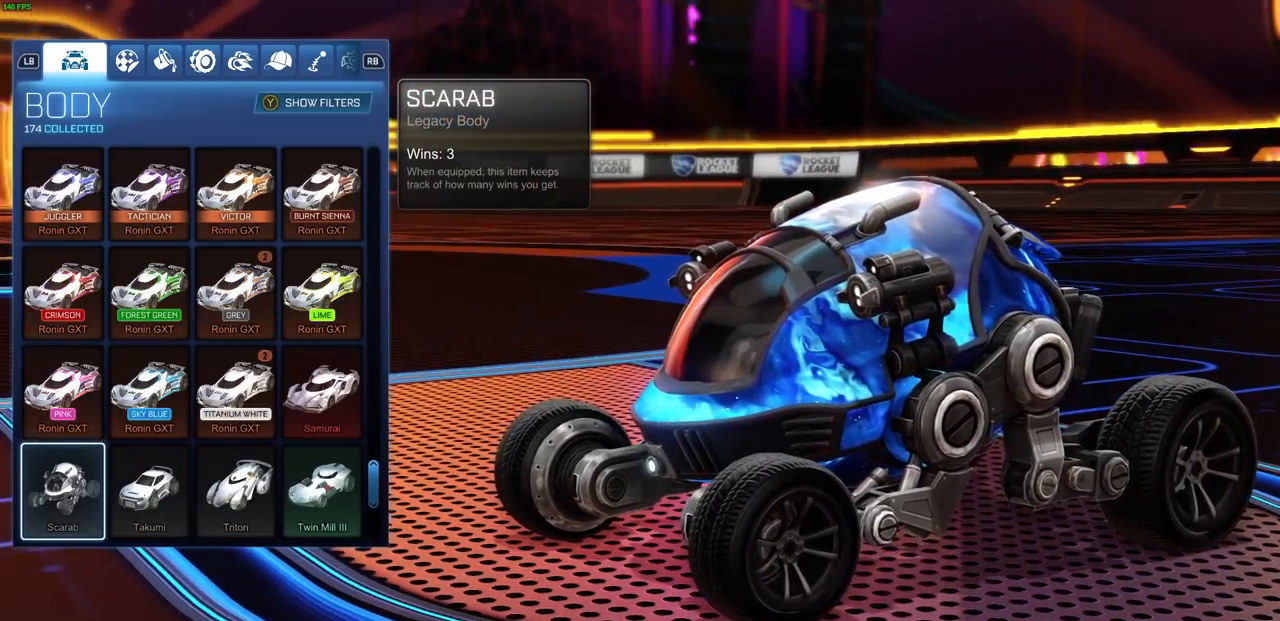
{"buttons": [], "left_stick": "center", "right_stick": "right", "events": [[50, "right_stick", "right"]]}
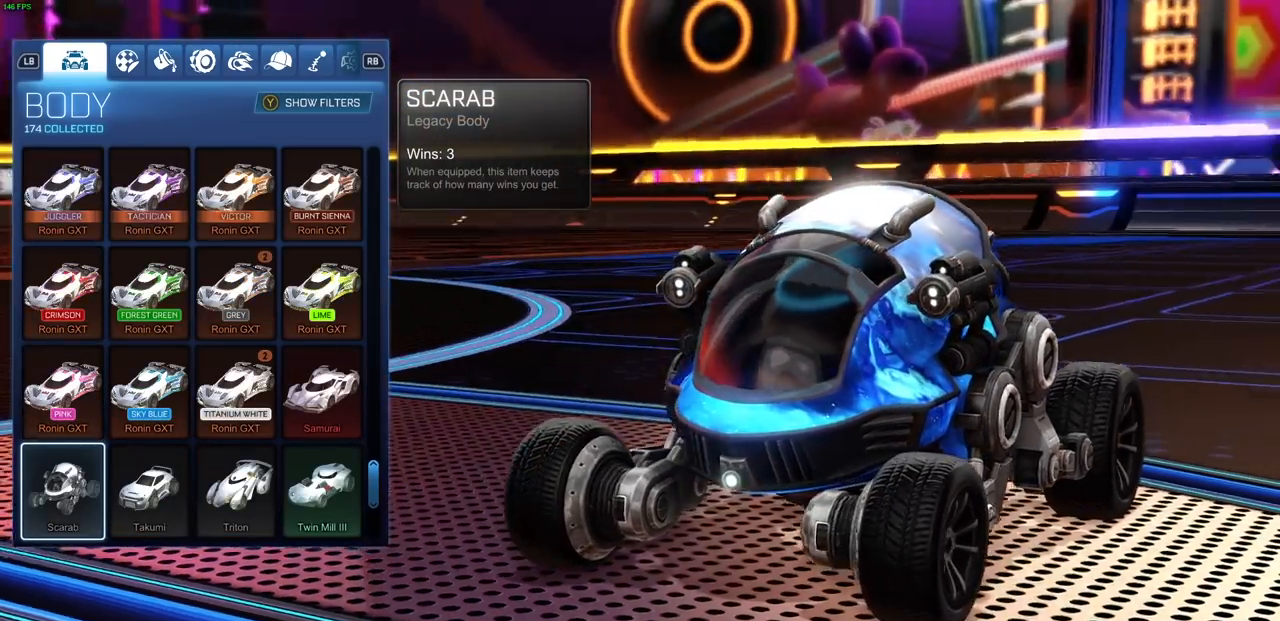
{"buttons": [], "left_stick": "center", "right_stick": "right", "events": []}
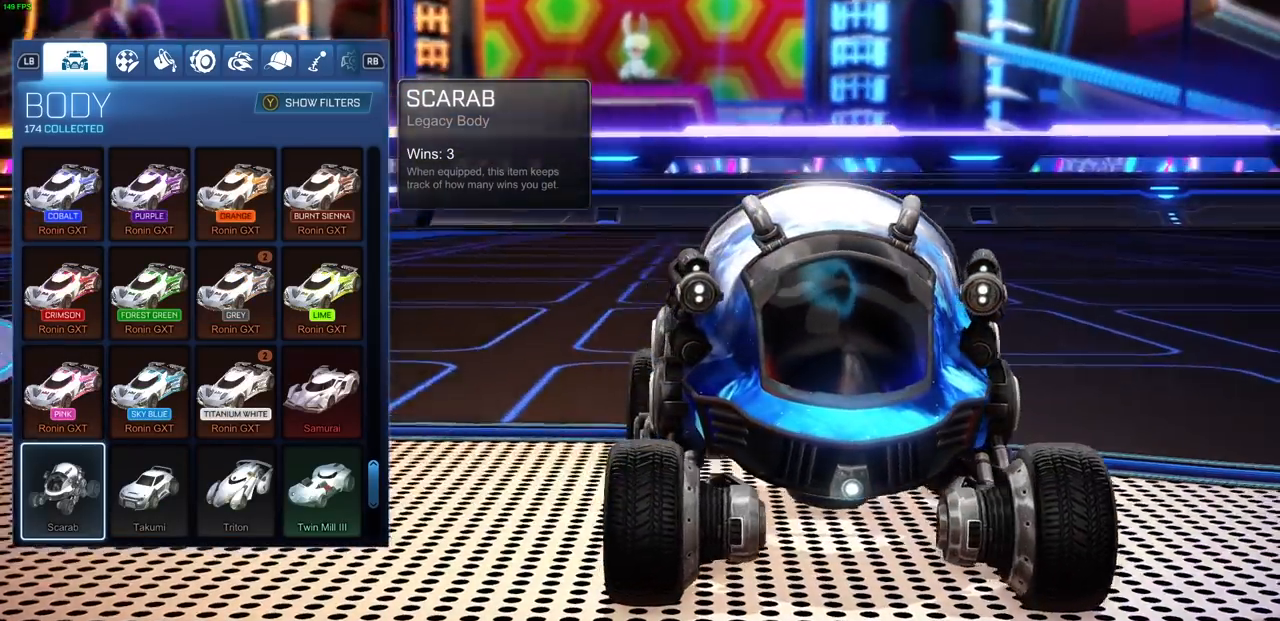
{"buttons": [], "left_stick": "center", "right_stick": "right", "events": []}
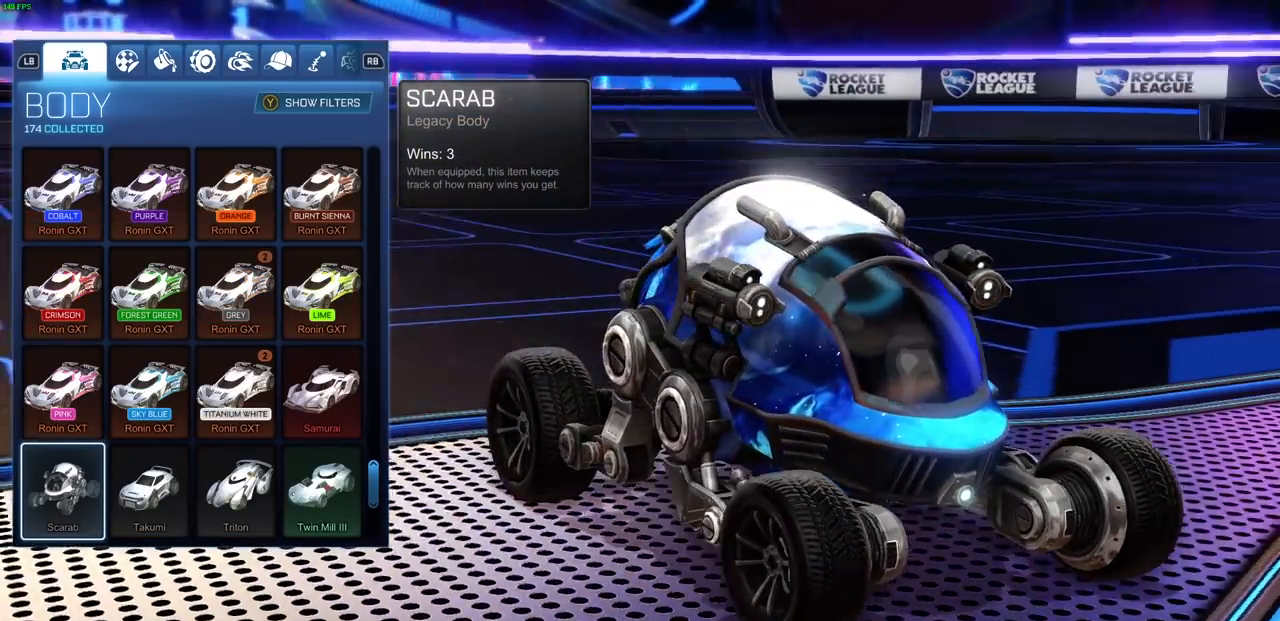
{"buttons": [], "left_stick": "center", "right_stick": "center", "events": [[433, "right_stick", "center"]]}
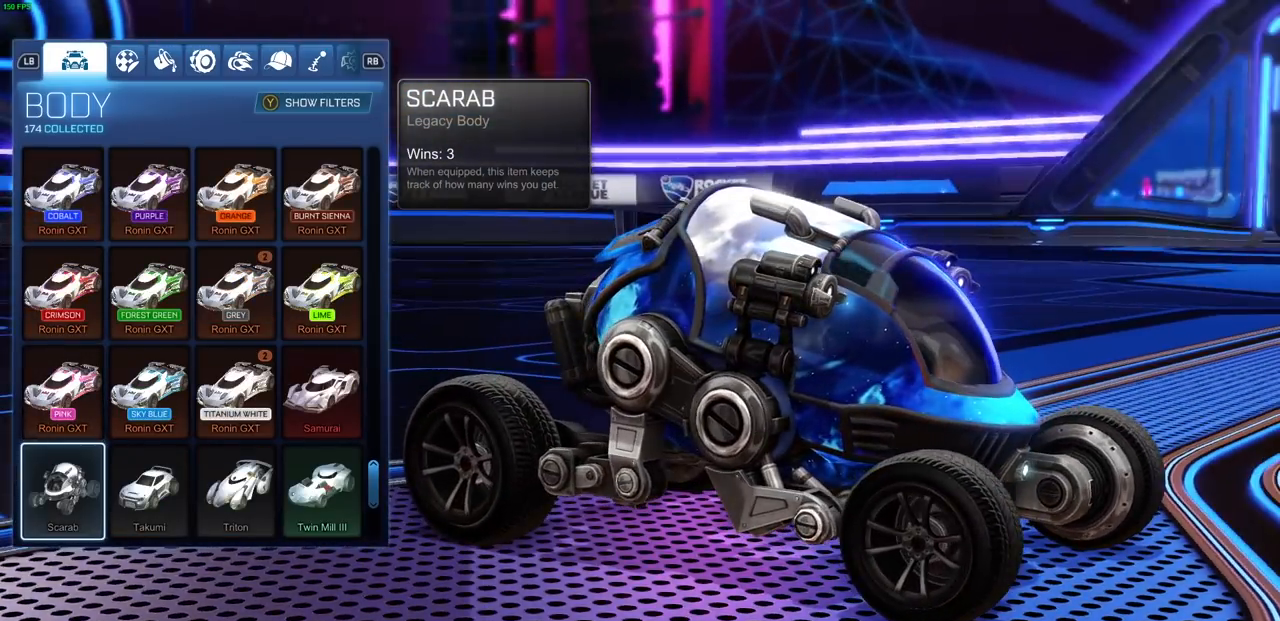
{"buttons": [], "left_stick": "center", "right_stick": "center", "events": [[200, "right_stick", "left"], [433, "right_stick", "center"]]}
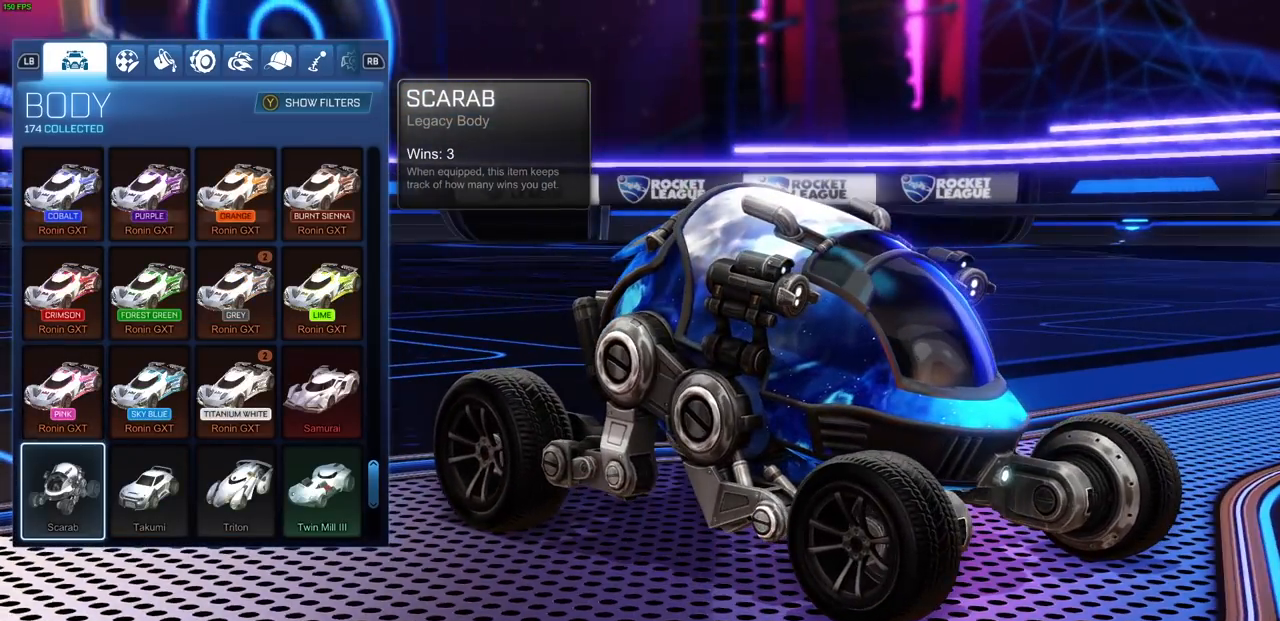
{"buttons": [], "left_stick": "center", "right_stick": "left", "events": [[400, "right_stick", "left"]]}
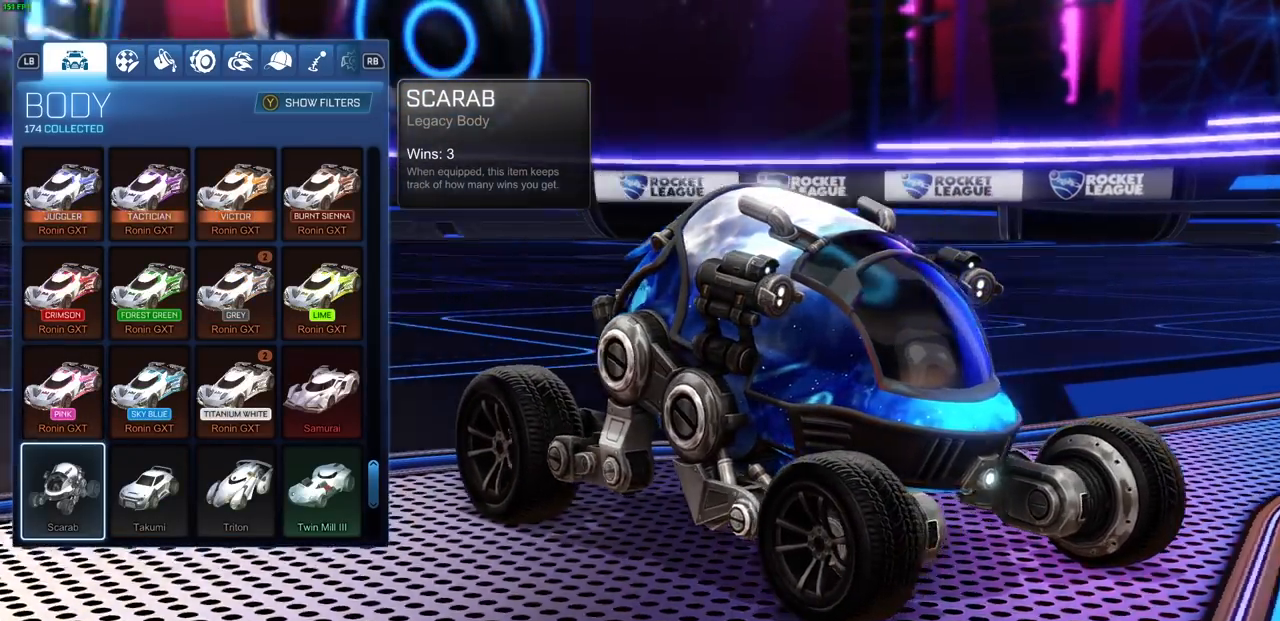
{"buttons": [], "left_stick": "center", "right_stick": "left", "events": []}
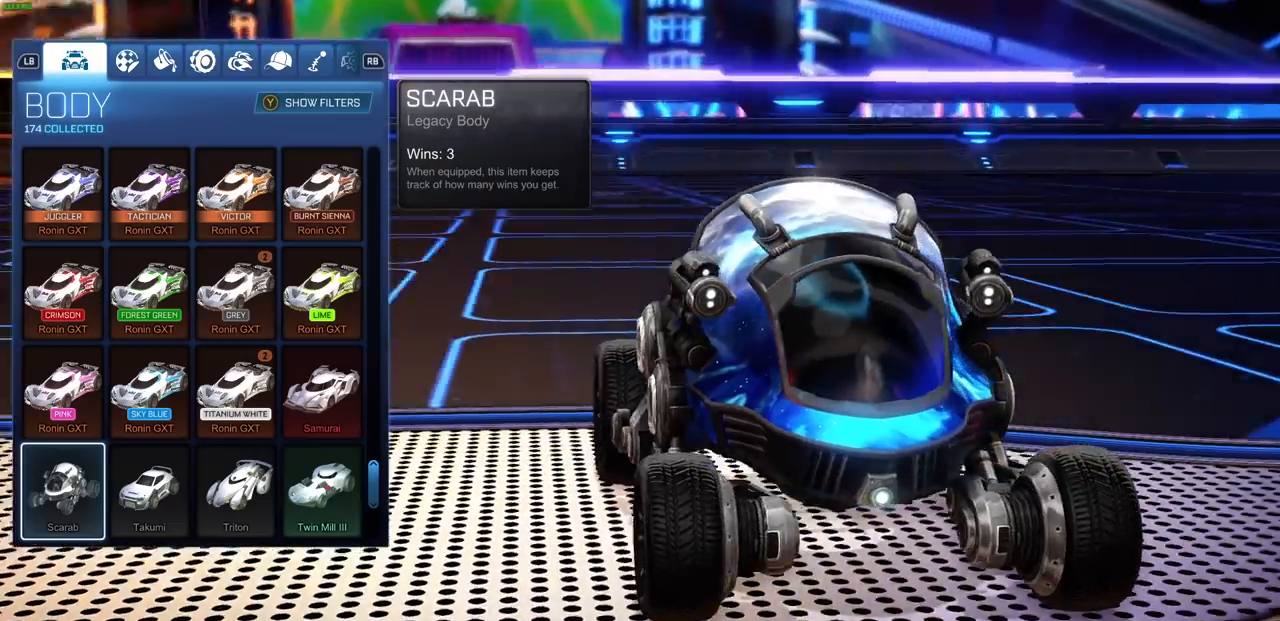
{"buttons": [], "left_stick": "center", "right_stick": "up-left", "events": [[383, "right_stick", "up-left"]]}
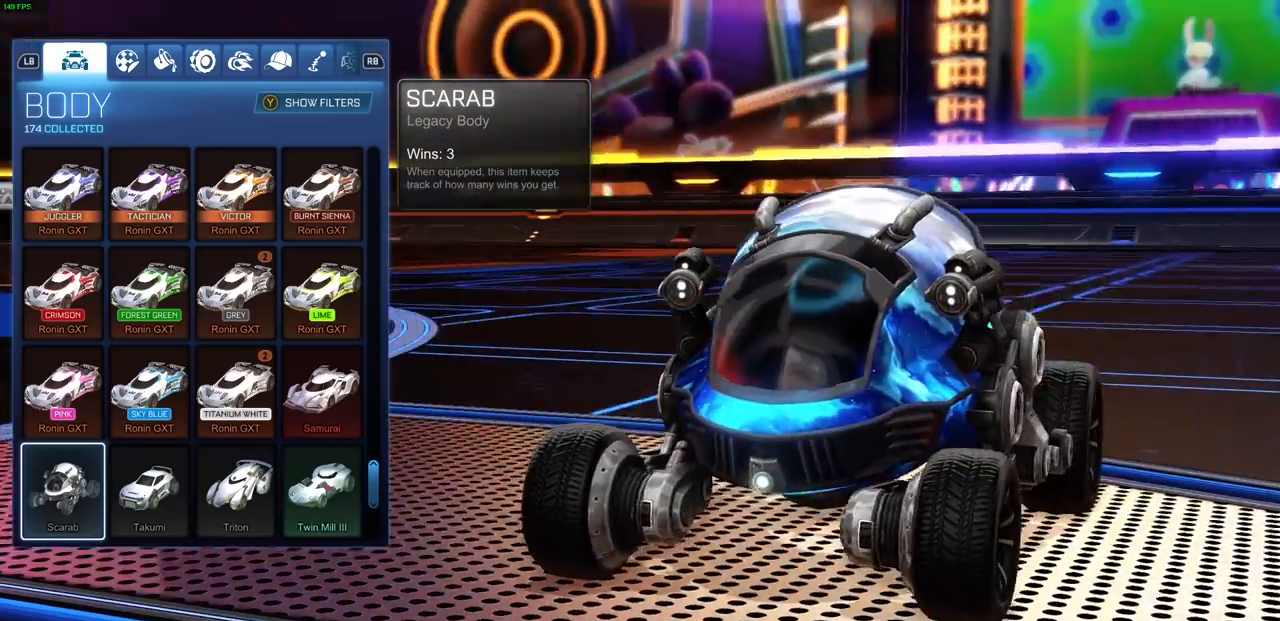
{"buttons": [], "left_stick": "center", "right_stick": "left", "events": [[133, "right_stick", "left"]]}
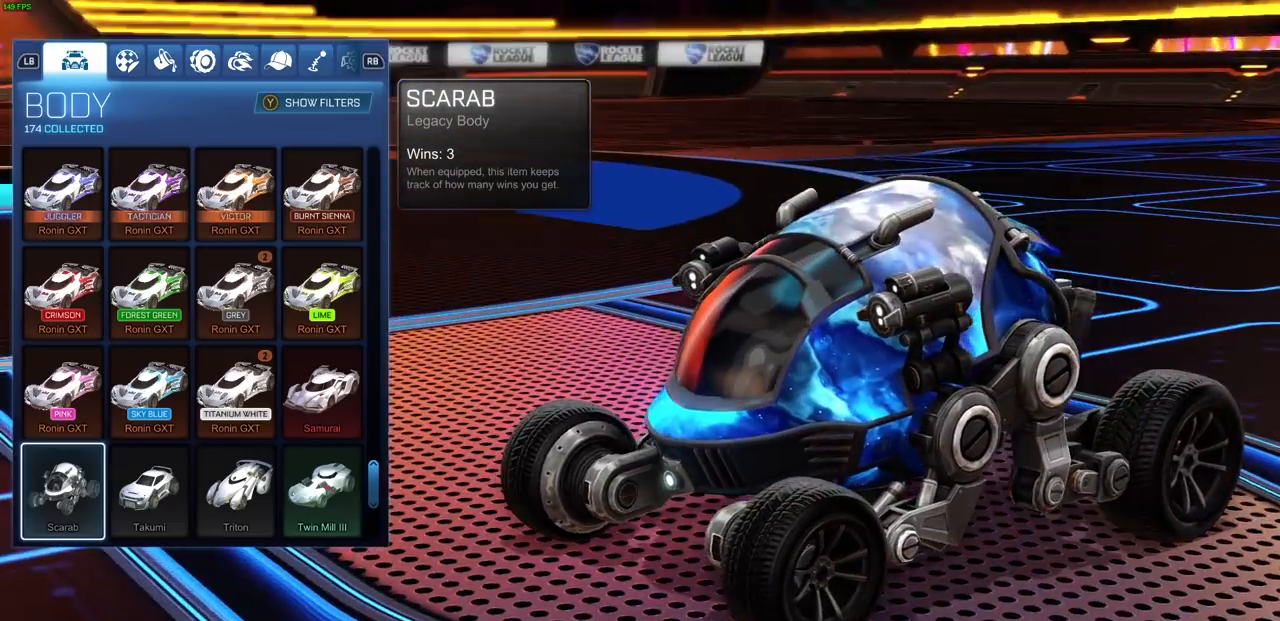
{"buttons": [], "left_stick": "center", "right_stick": "right", "events": [[33, "right_stick", "center"], [200, "right_stick", "right"]]}
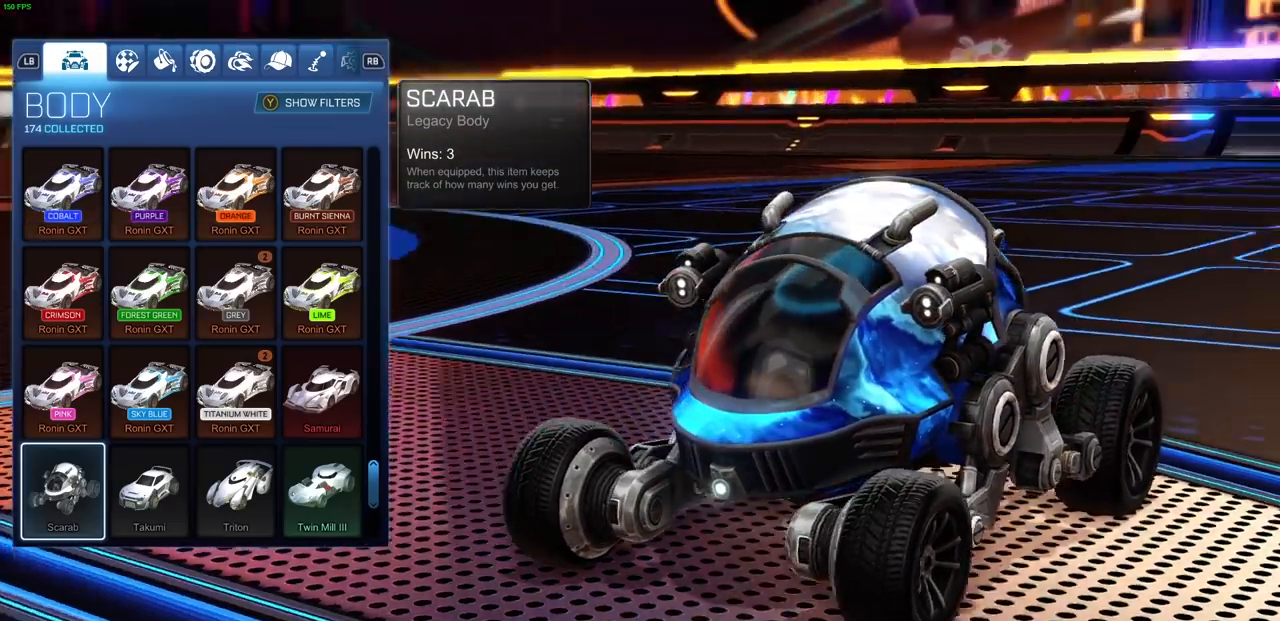
{"buttons": [], "left_stick": "center", "right_stick": "right", "events": []}
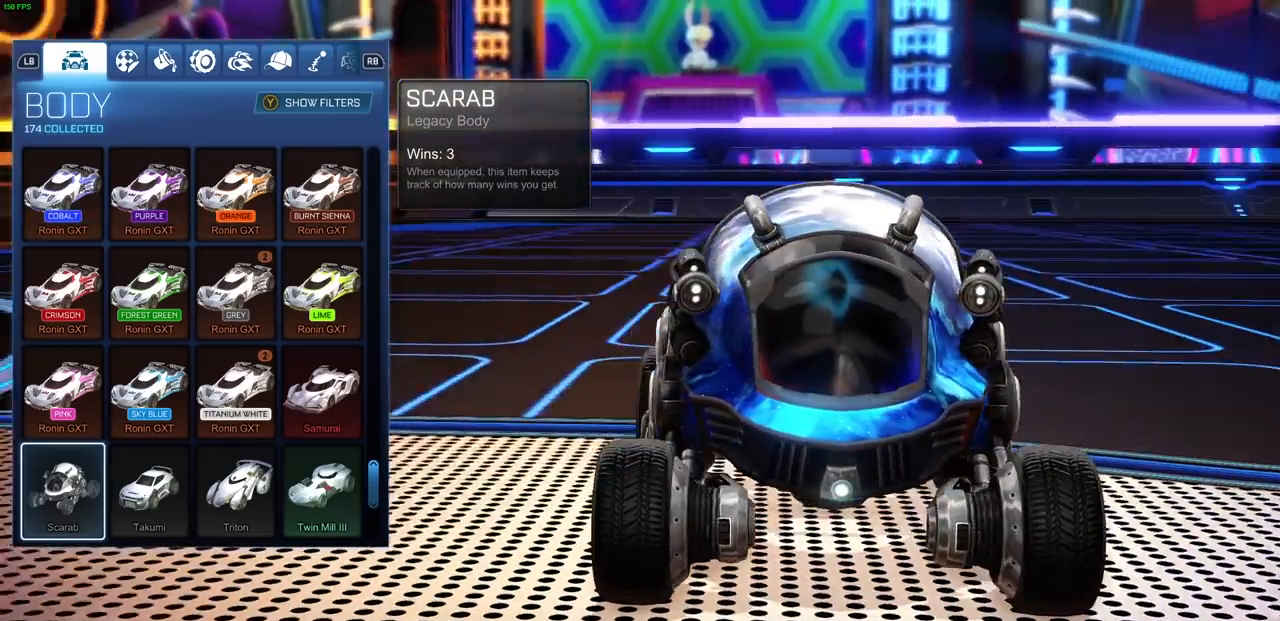
{"buttons": [], "left_stick": "center", "right_stick": "right", "events": []}